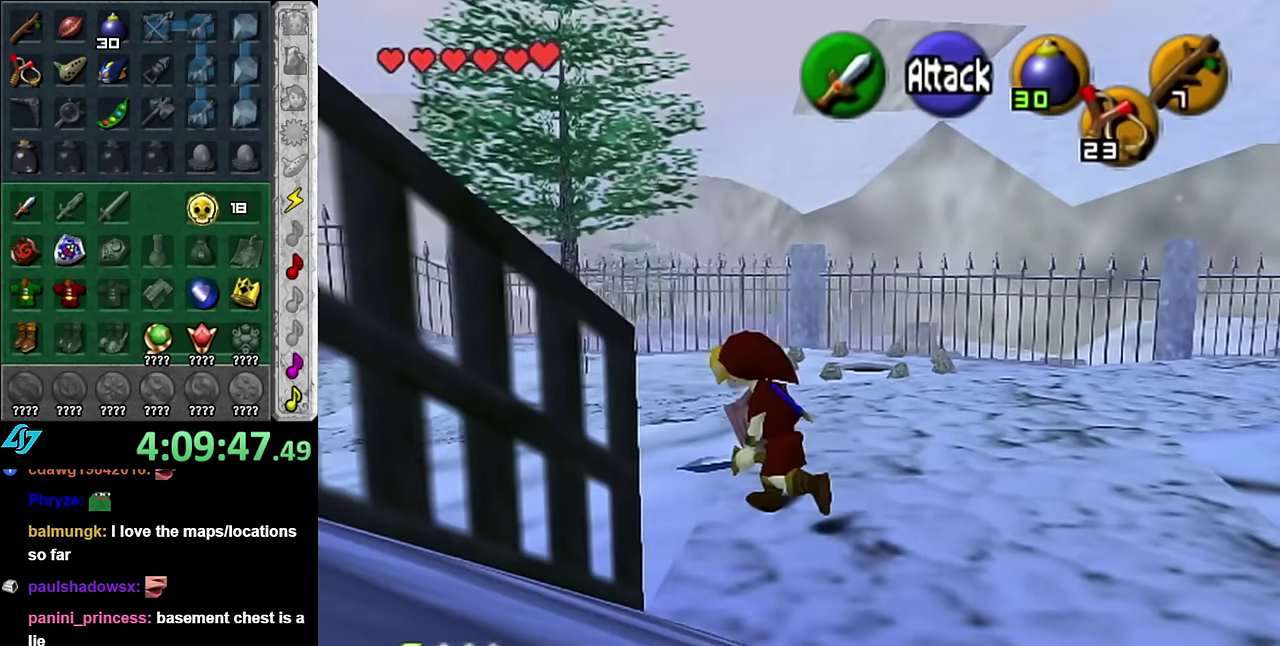
Gameplay with a controller (Nintendo layout); each line is a JSON object with the inputs held at the frame after it. "events" lists button and stick changes between this image and that frame as [ms after this image, input, new state], when the widget could be followed in between. Not read: L3 R2 R3 Y Z.
{"buttons": [], "left_stick": "up", "right_stick": "center", "events": [[17, "L1", "down"], [50, "A", "up"], [100, "left_stick", "up"], [267, "L1", "up"]]}
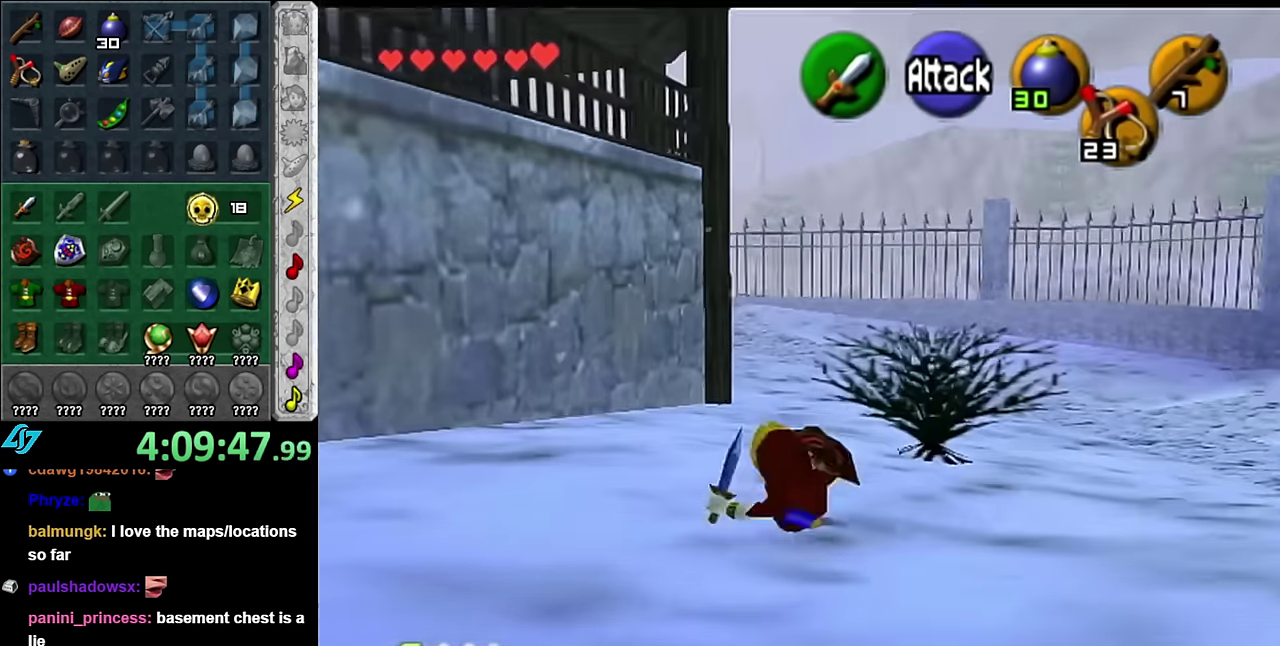
{"buttons": [], "left_stick": "up", "right_stick": "center", "events": [[200, "A", "down"], [384, "A", "up"]]}
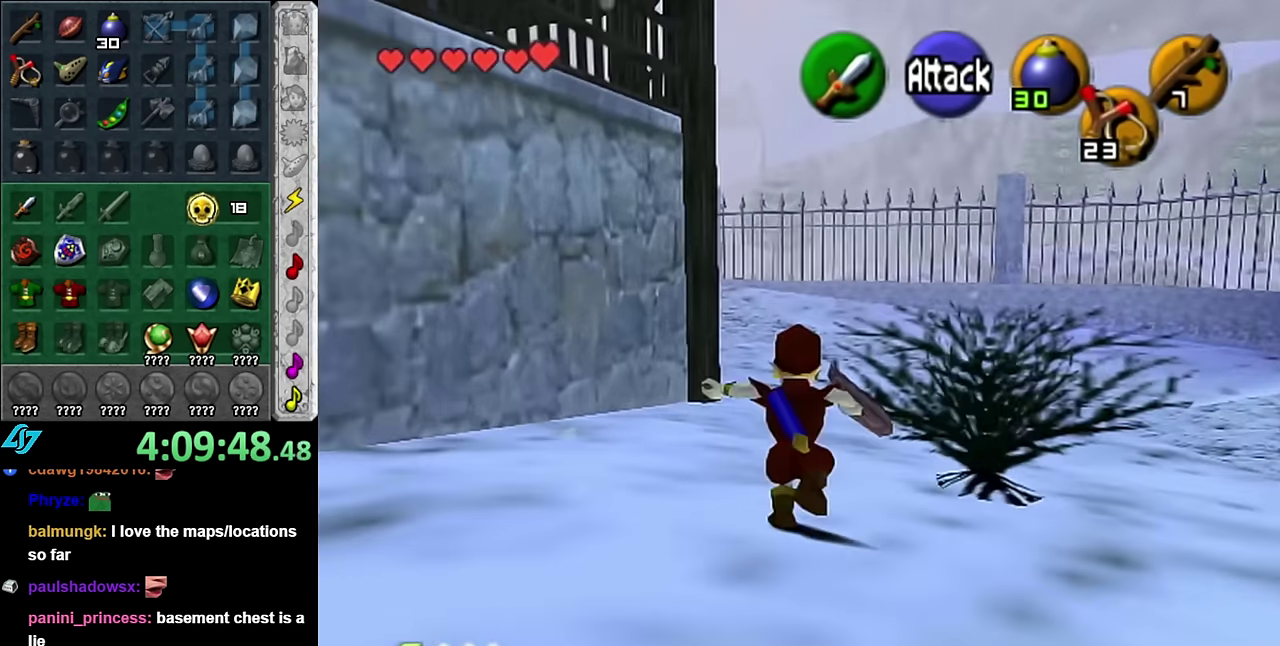
{"buttons": [], "left_stick": "up", "right_stick": "center", "events": []}
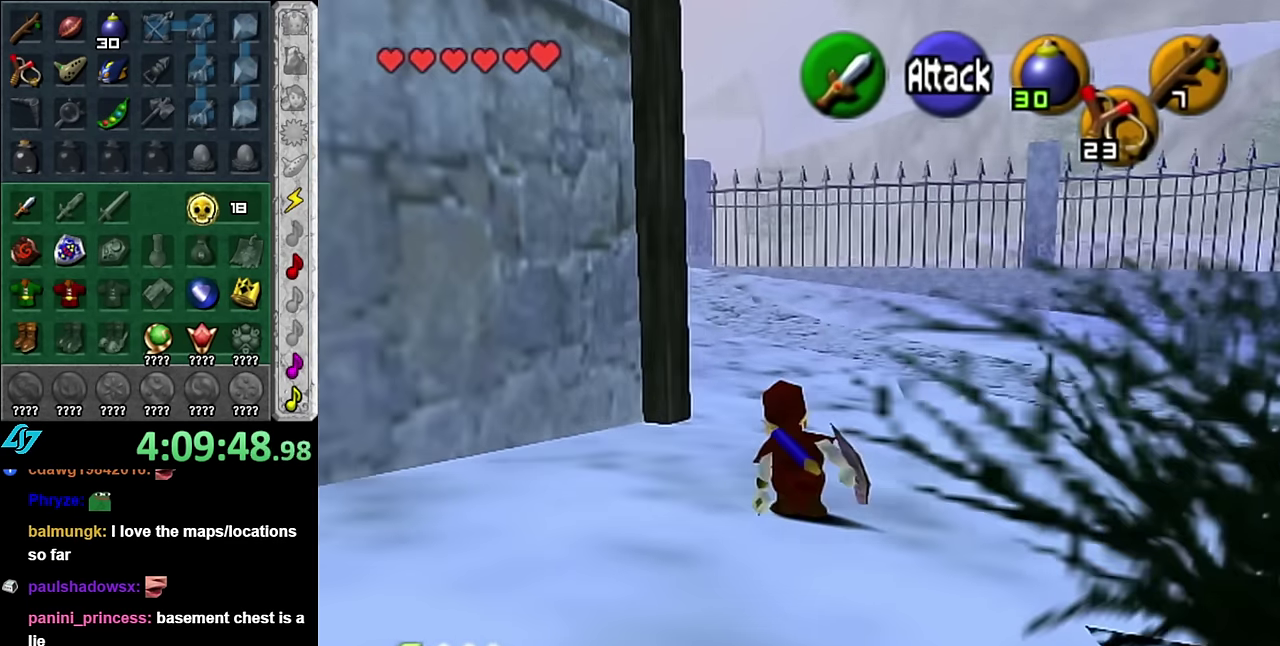
{"buttons": [], "left_stick": "up", "right_stick": "center", "events": [[17, "A", "down"], [167, "A", "up"]]}
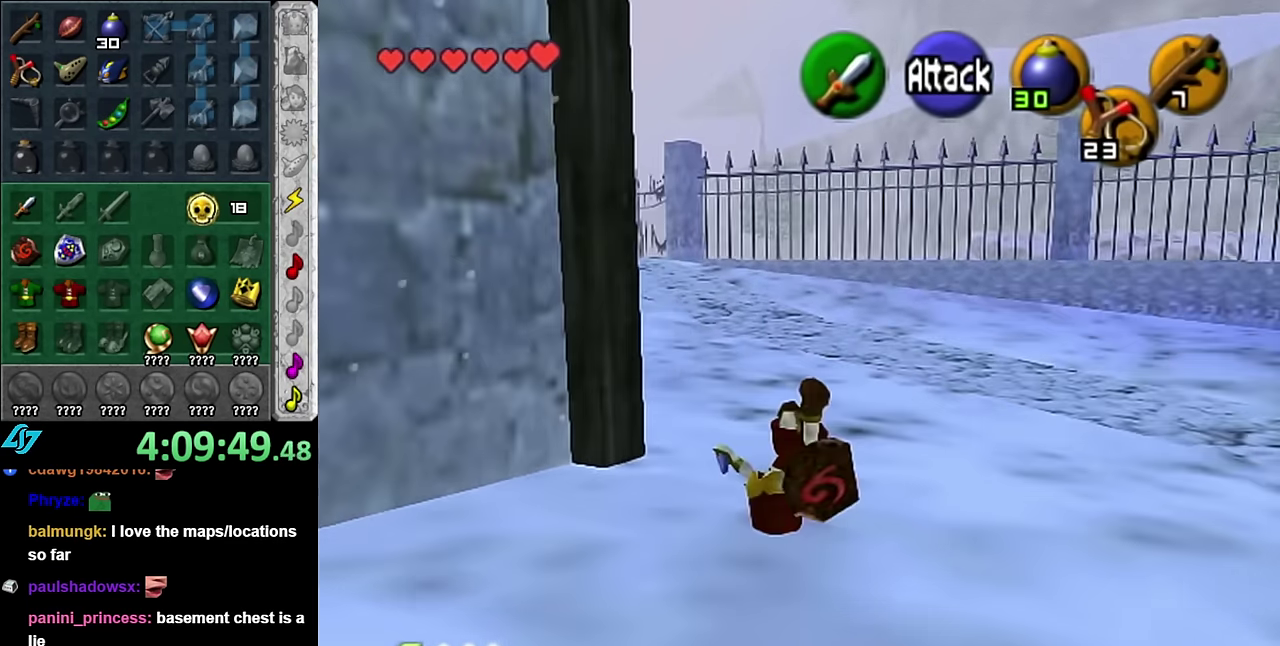
{"buttons": ["L1"], "left_stick": "up", "right_stick": "center", "events": [[167, "left_stick", "up-left"], [317, "A", "down"], [417, "L1", "down"], [484, "A", "up"], [484, "left_stick", "up"]]}
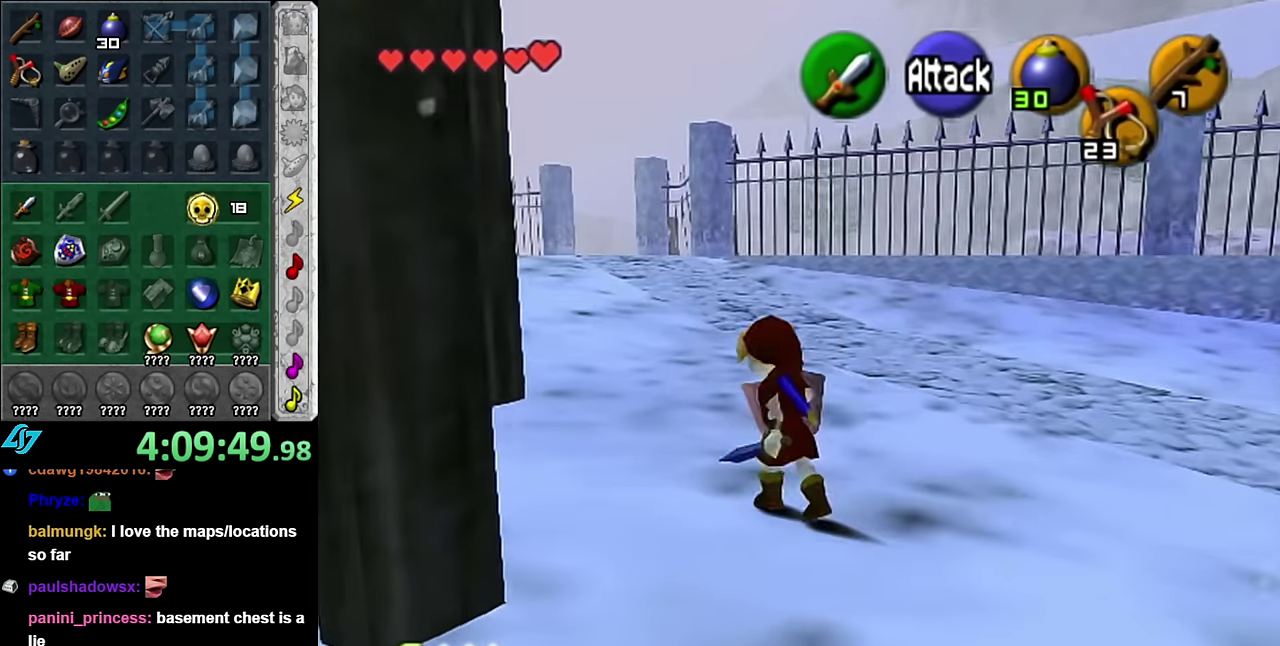
{"buttons": [], "left_stick": "up", "right_stick": "center", "events": [[166, "L1", "up"]]}
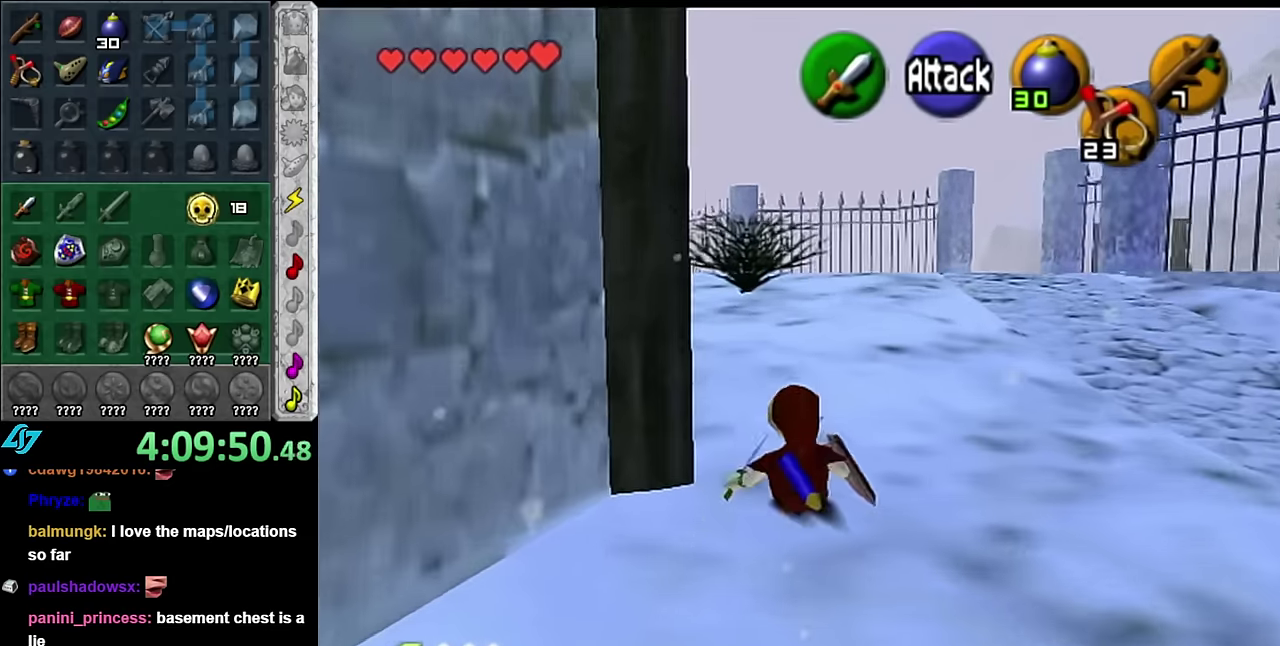
{"buttons": [], "left_stick": "up", "right_stick": "center", "events": [[116, "A", "down"], [300, "A", "up"]]}
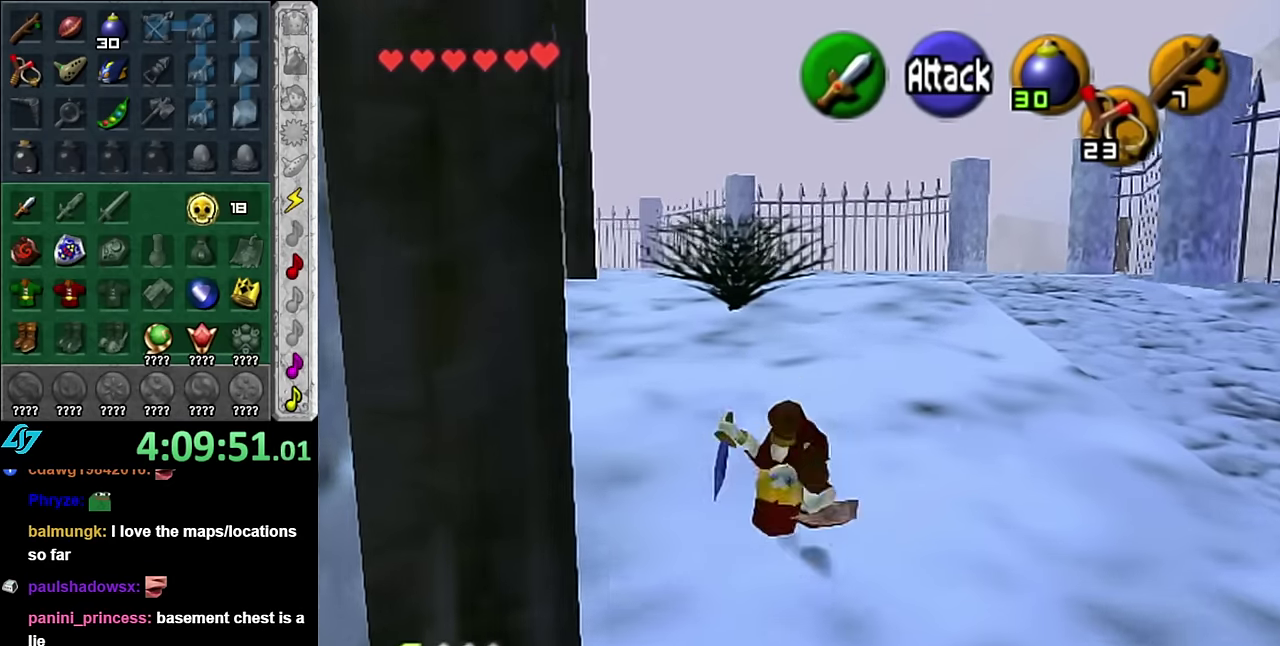
{"buttons": ["A"], "left_stick": "up", "right_stick": "center", "events": [[416, "A", "down"]]}
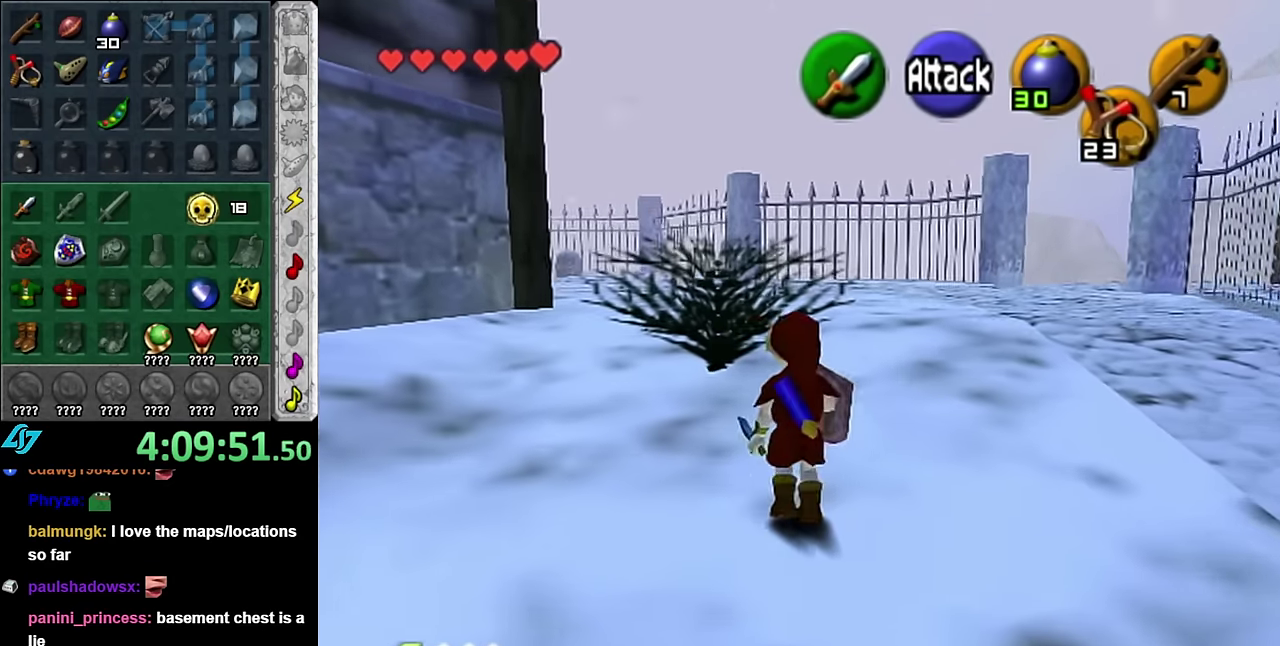
{"buttons": [], "left_stick": "up", "right_stick": "center", "events": [[100, "A", "up"]]}
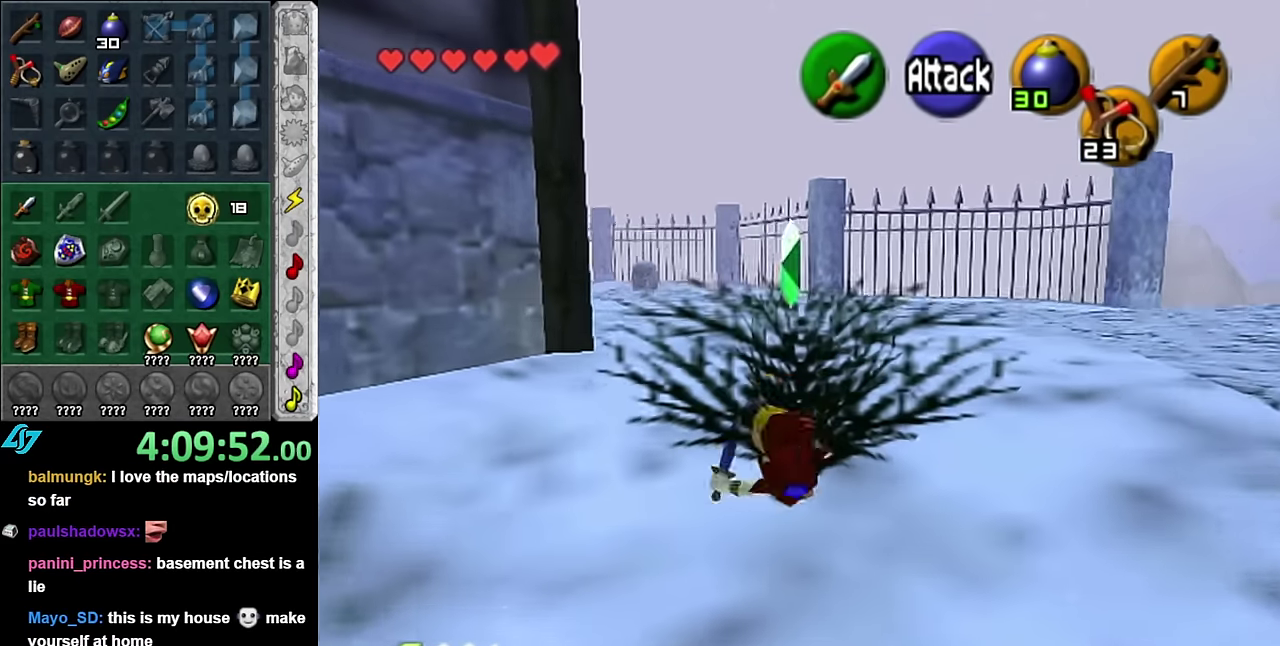
{"buttons": [], "left_stick": "up", "right_stick": "center", "events": [[200, "A", "down"], [350, "A", "up"]]}
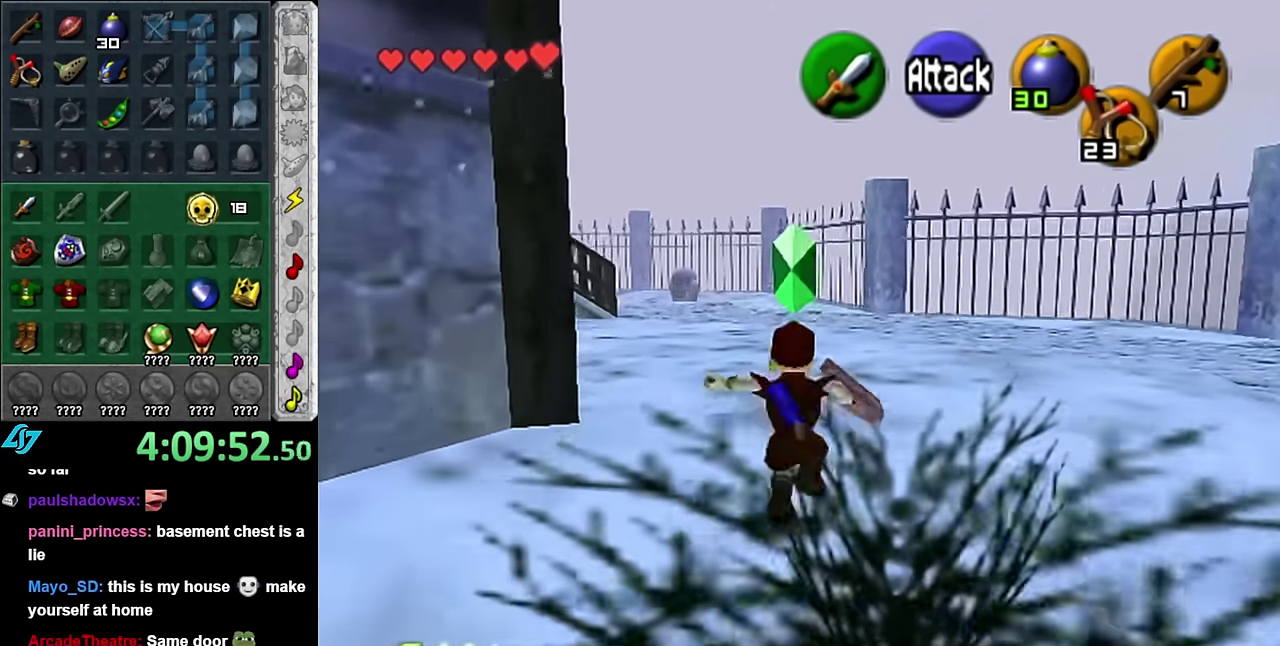
{"buttons": ["A"], "left_stick": "up", "right_stick": "center", "events": [[483, "A", "down"]]}
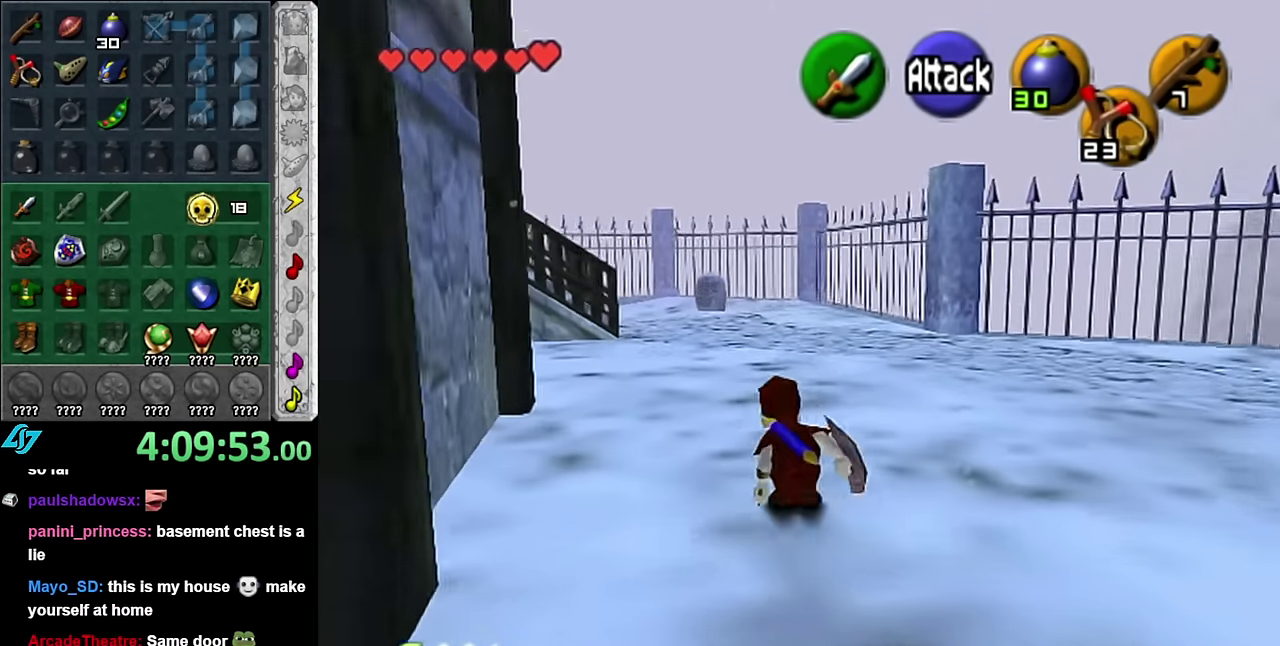
{"buttons": [], "left_stick": "up", "right_stick": "center", "events": [[133, "A", "up"]]}
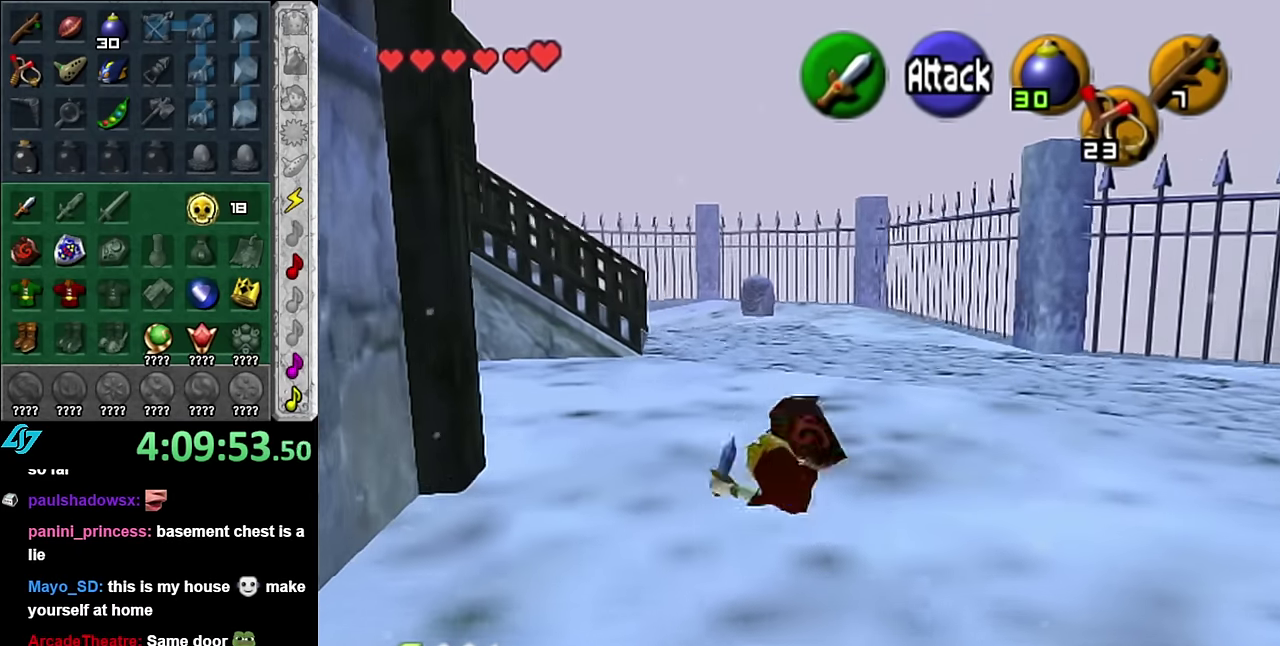
{"buttons": [], "left_stick": "up", "right_stick": "center", "events": [[333, "A", "down"], [483, "A", "up"]]}
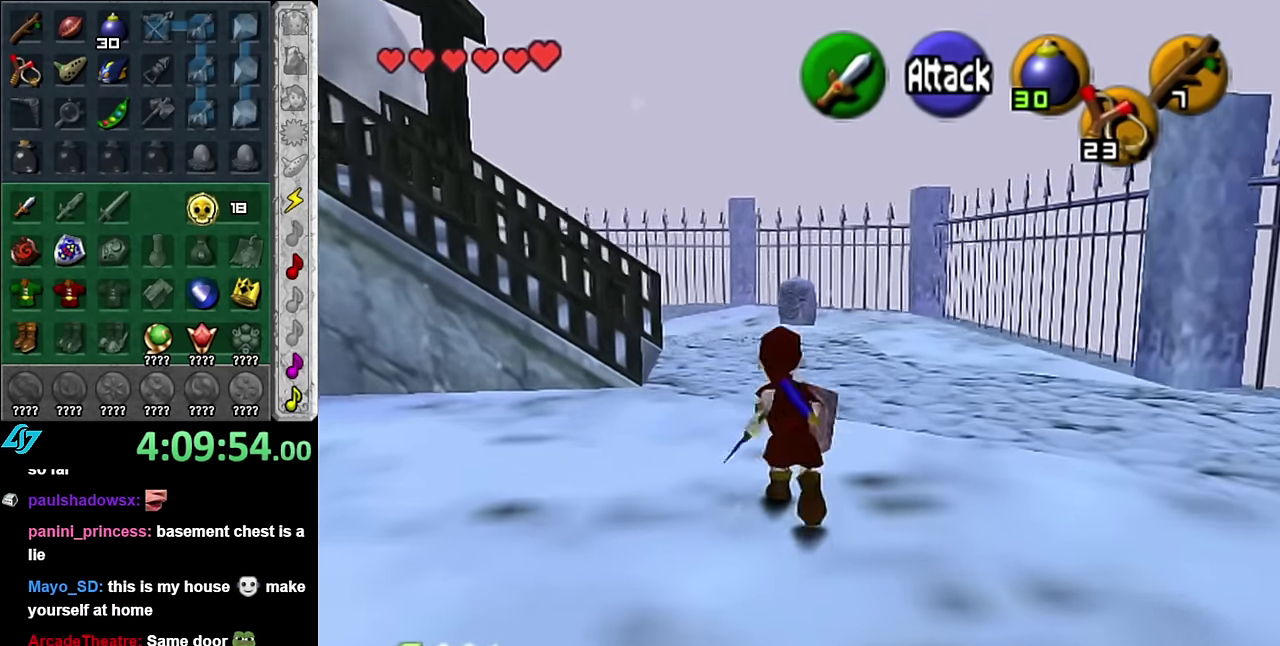
{"buttons": [], "left_stick": "up", "right_stick": "center", "events": []}
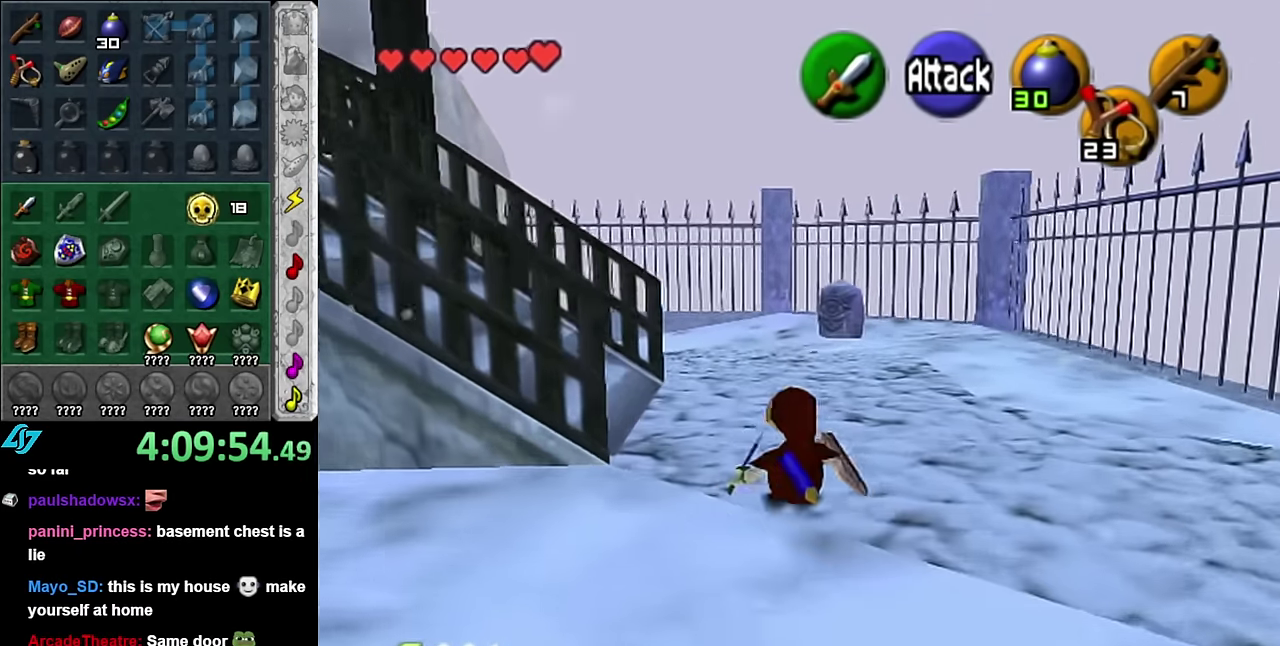
{"buttons": [], "left_stick": "up", "right_stick": "center", "events": [[133, "A", "down"], [300, "A", "up"]]}
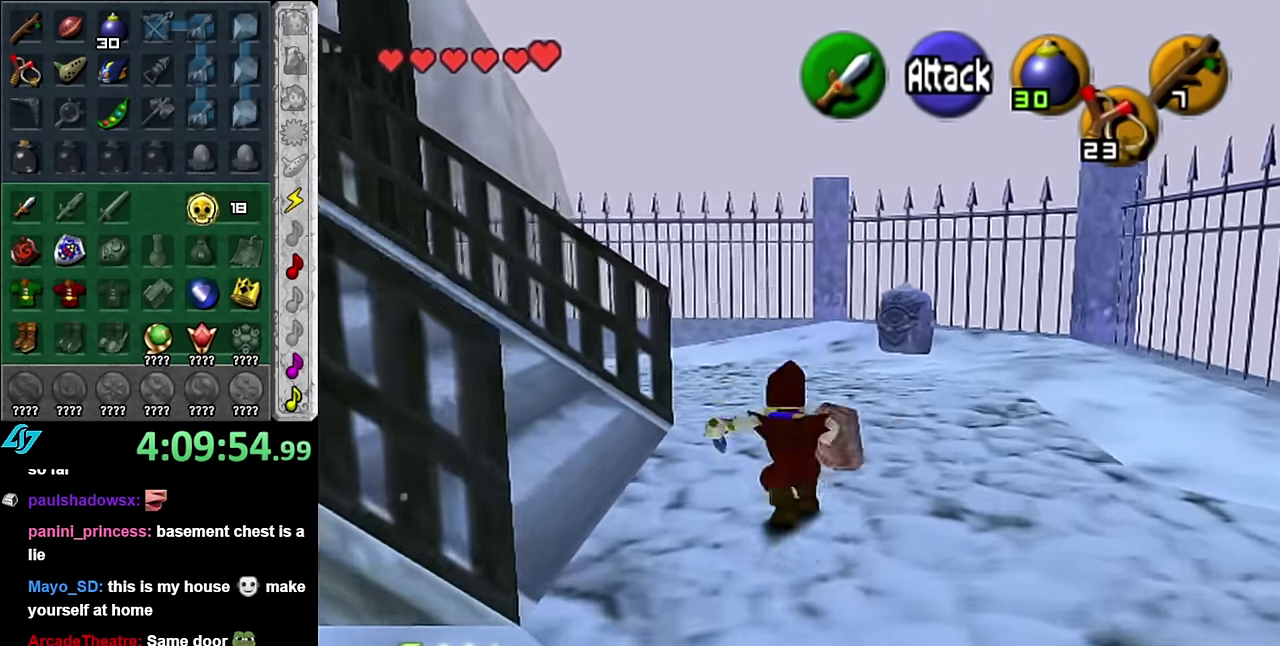
{"buttons": ["A"], "left_stick": "up-left", "right_stick": "center", "events": [[233, "left_stick", "up-left"], [416, "A", "down"]]}
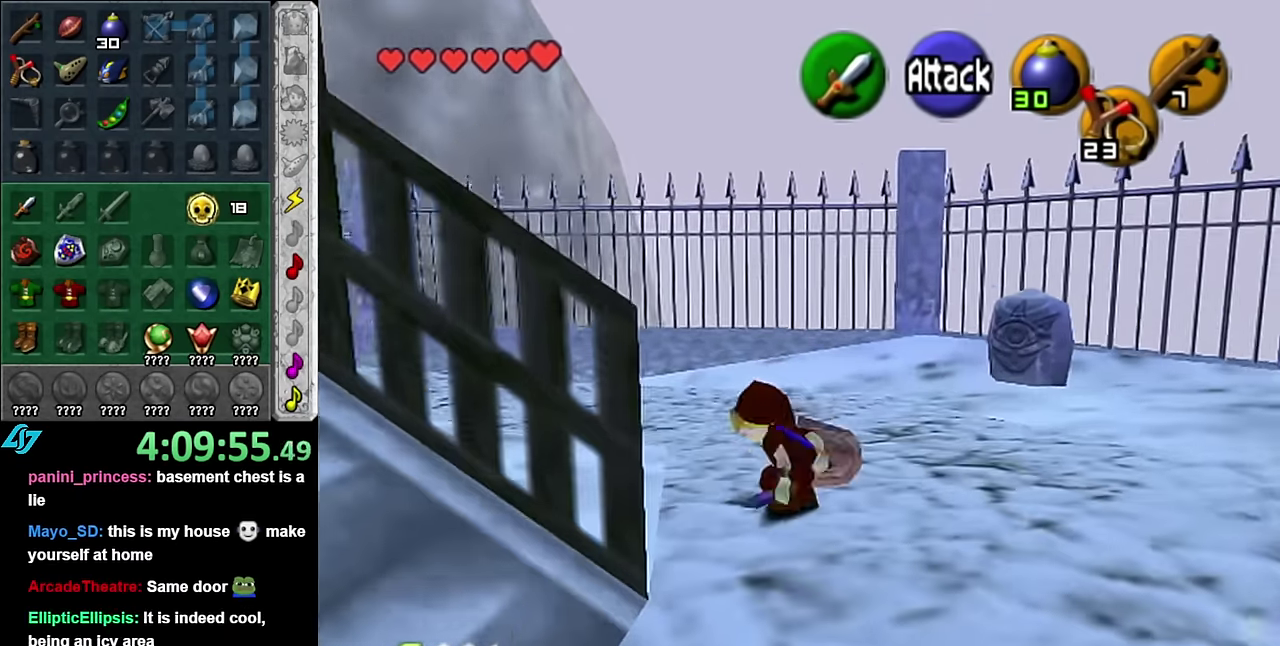
{"buttons": [], "left_stick": "up", "right_stick": "center", "events": [[50, "L1", "down"], [83, "A", "up"], [83, "left_stick", "up"], [300, "L1", "up"]]}
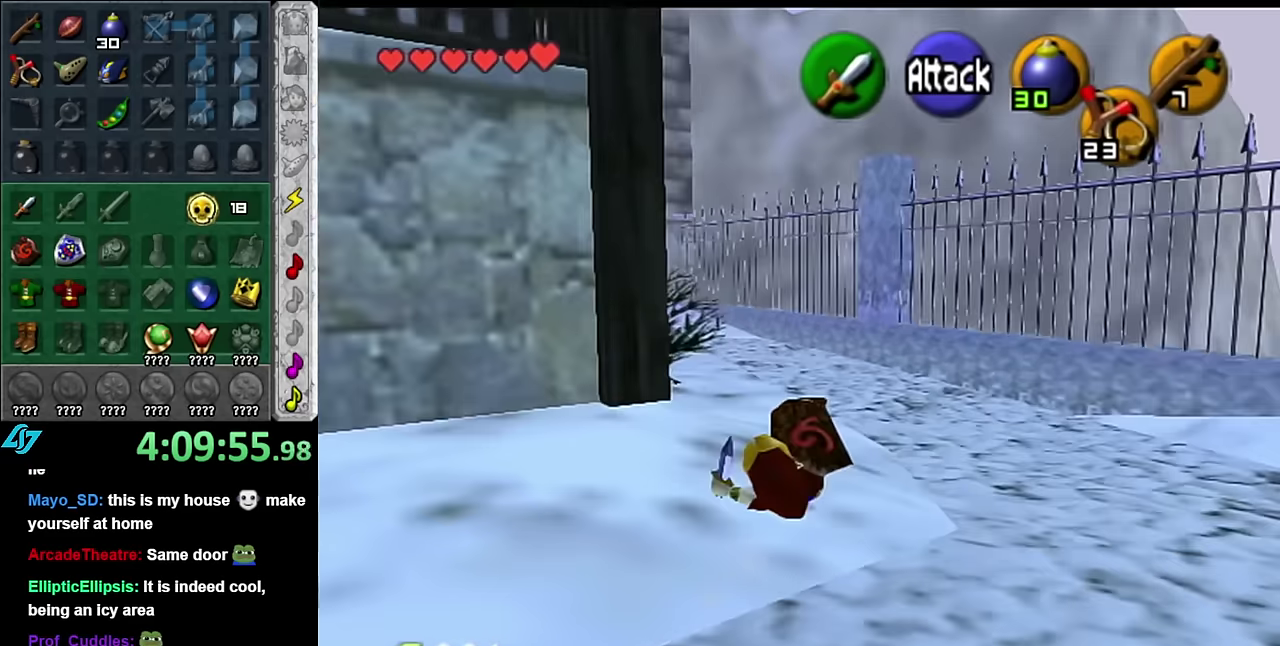
{"buttons": [], "left_stick": "up", "right_stick": "center", "events": [[266, "A", "down"], [450, "A", "up"]]}
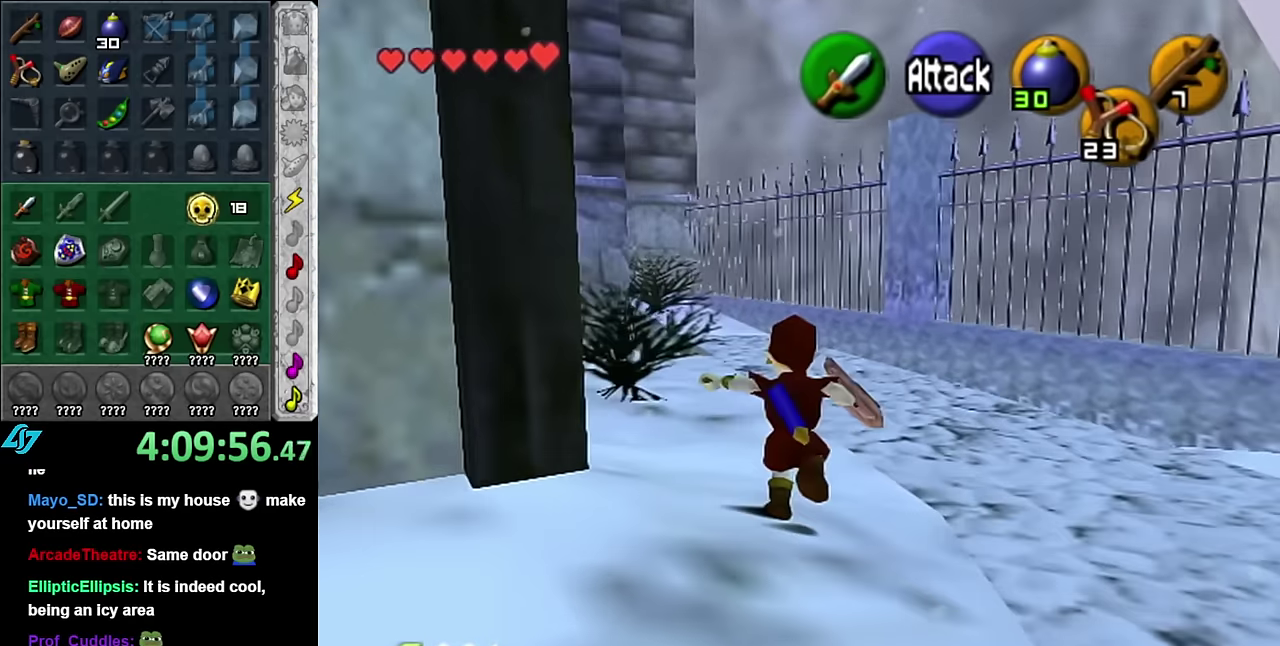
{"buttons": [], "left_stick": "up", "right_stick": "center", "events": []}
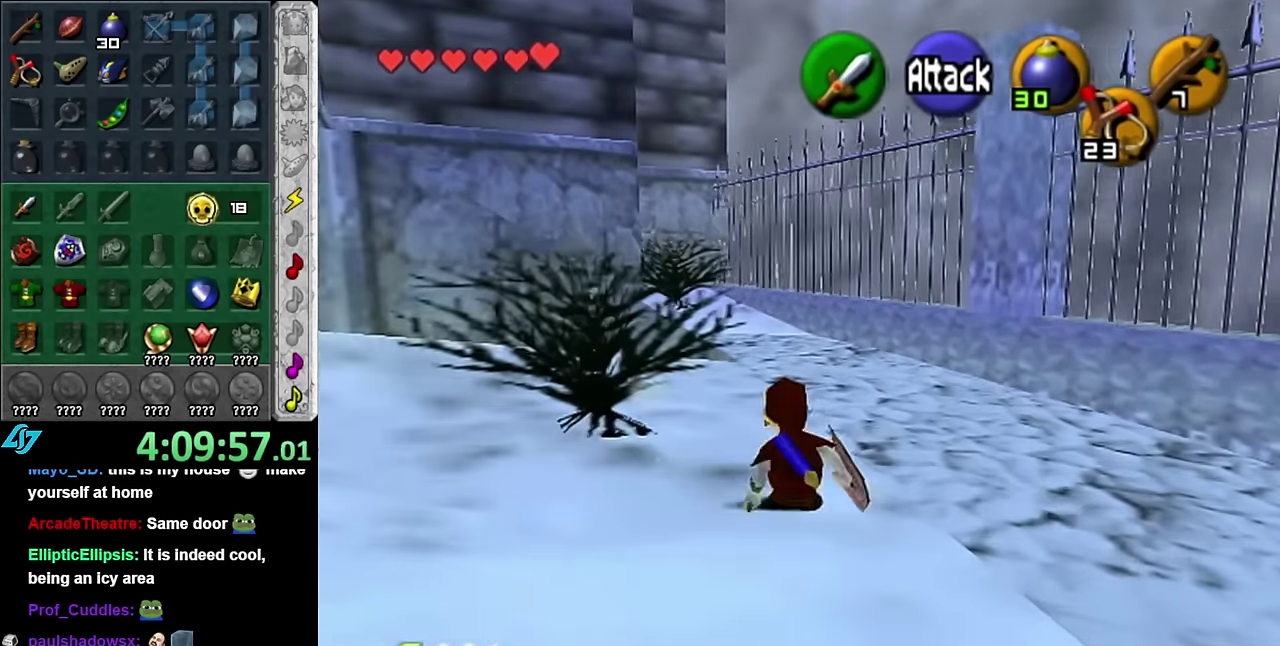
{"buttons": [], "left_stick": "up", "right_stick": "center", "events": [[50, "A", "down"], [233, "A", "up"]]}
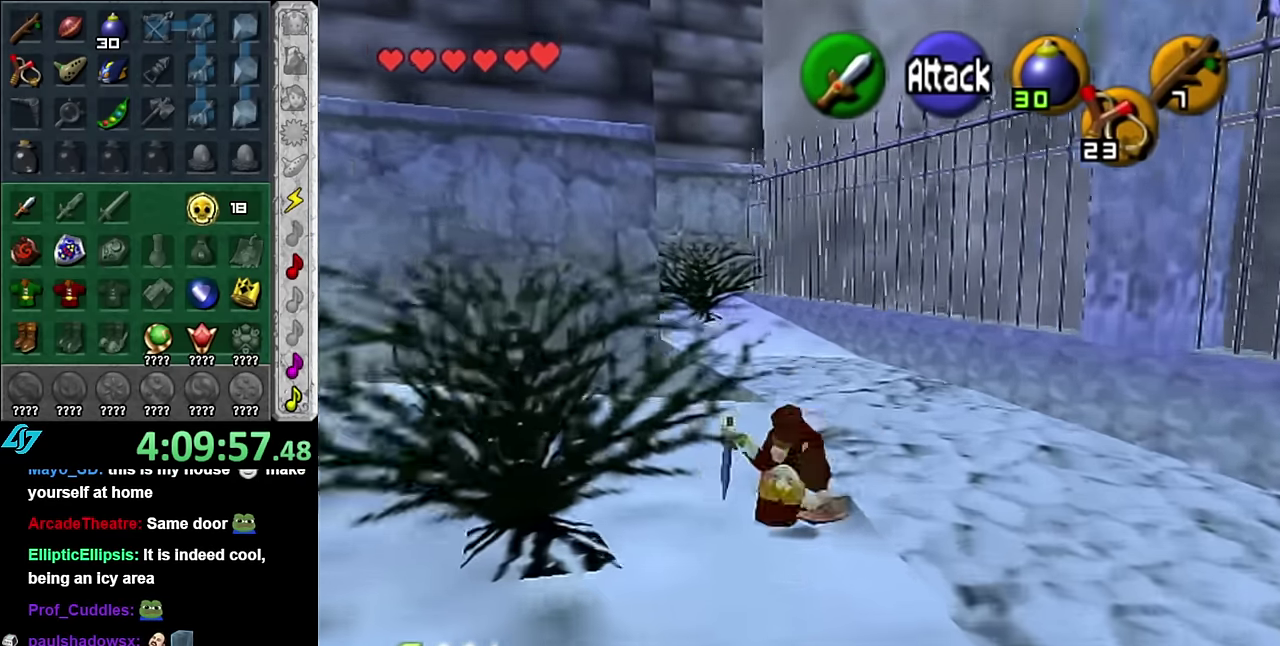
{"buttons": ["A"], "left_stick": "up", "right_stick": "center", "events": [[350, "A", "down"]]}
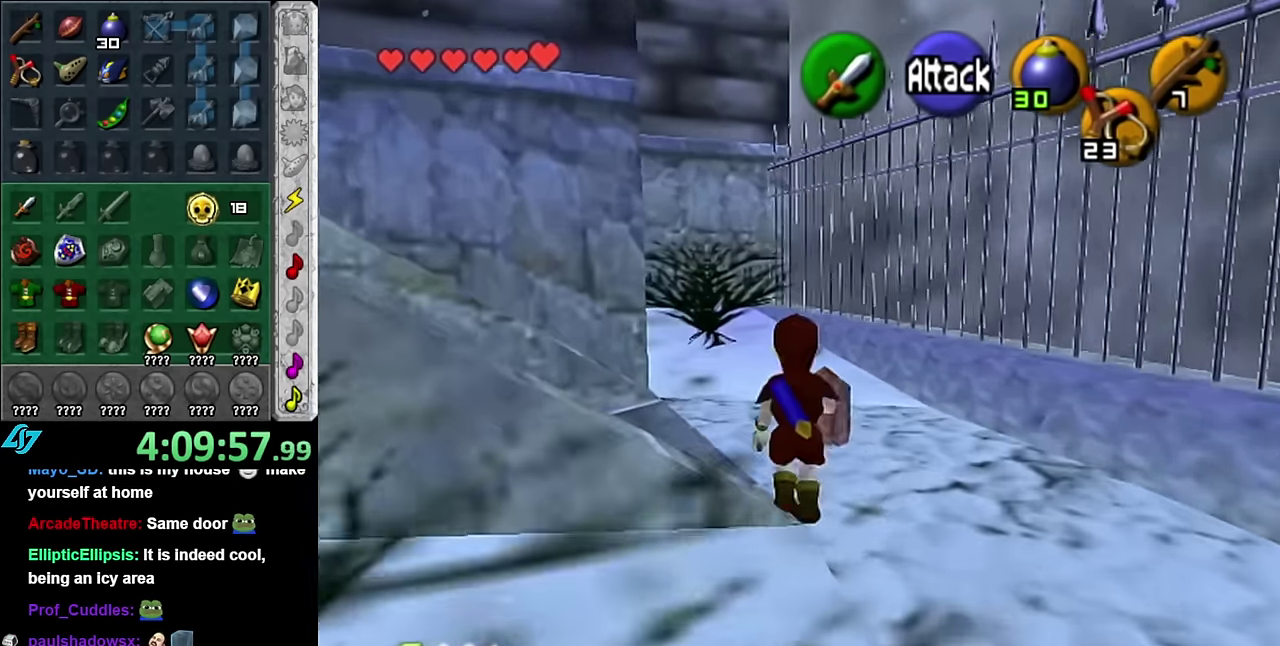
{"buttons": [], "left_stick": "up-left", "right_stick": "center", "events": [[50, "A", "up"], [383, "left_stick", "up-left"]]}
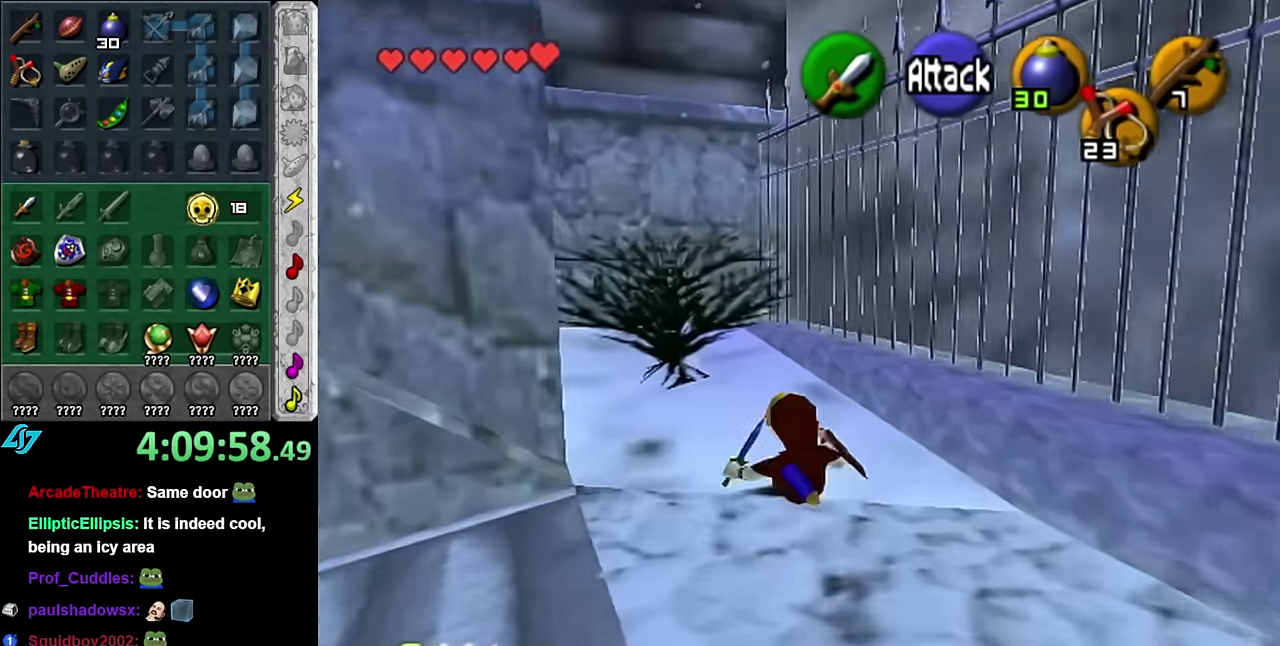
{"buttons": [], "left_stick": "down-left", "right_stick": "center", "events": [[50, "left_stick", "down-left"]]}
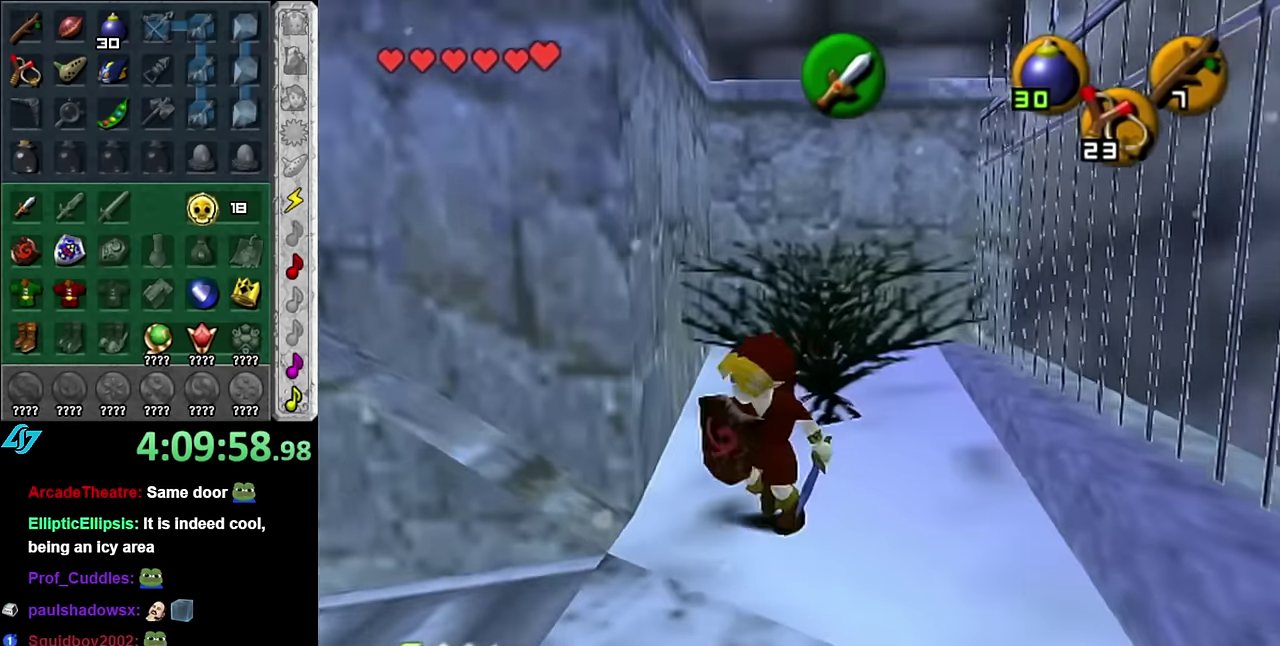
{"buttons": ["L1"], "left_stick": "up", "right_stick": "center", "events": [[66, "left_stick", "left"], [116, "left_stick", "up-left"], [233, "A", "down"], [350, "A", "up"], [350, "L1", "down"], [483, "left_stick", "up"]]}
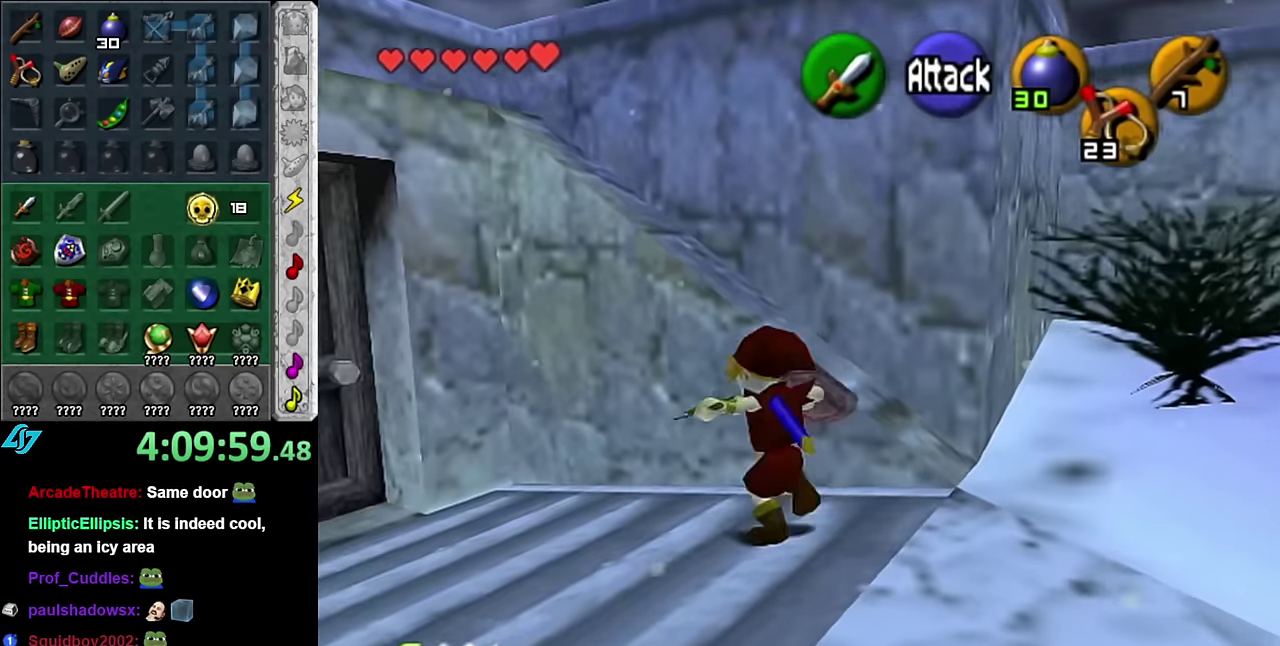
{"buttons": [], "left_stick": "up-left", "right_stick": "center", "events": [[134, "L1", "up"], [300, "left_stick", "up-left"]]}
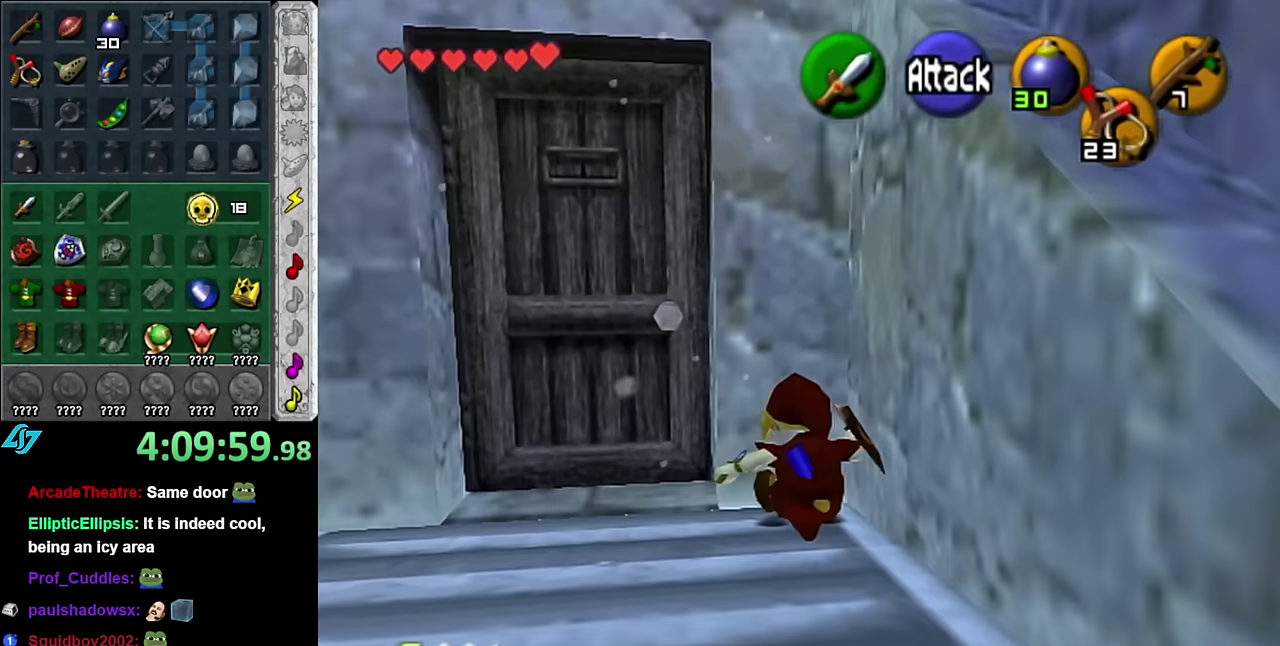
{"buttons": [], "left_stick": "center", "right_stick": "center", "events": [[334, "left_stick", "center"]]}
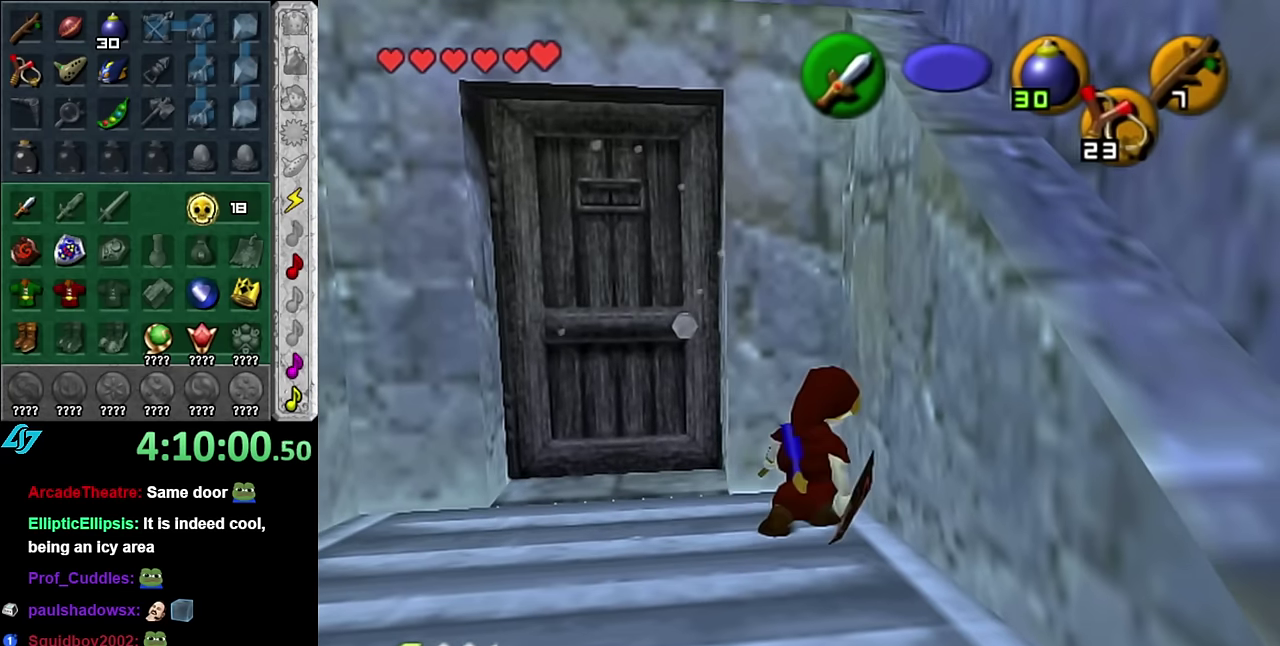
{"buttons": [], "left_stick": "up-left", "right_stick": "center", "events": [[17, "left_stick", "up-left"]]}
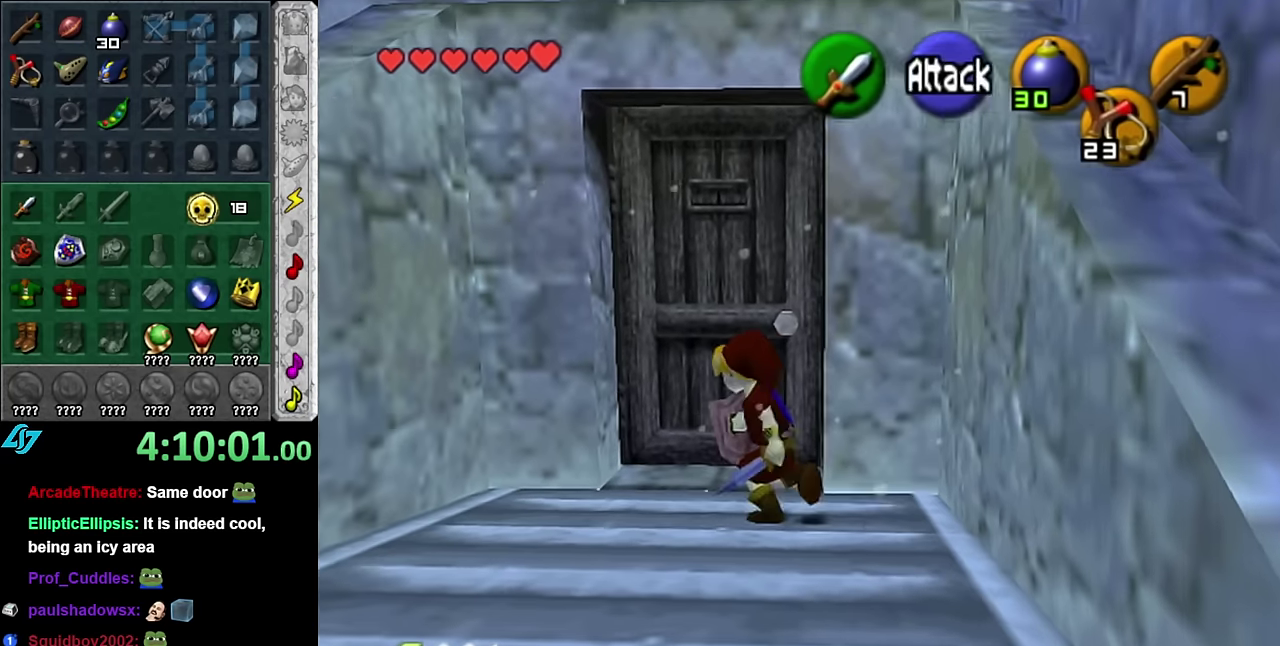
{"buttons": ["A"], "left_stick": "center", "right_stick": "center", "events": [[50, "left_stick", "center"], [84, "A", "down"], [167, "A", "up"], [267, "A", "down"], [334, "A", "up"], [417, "A", "down"]]}
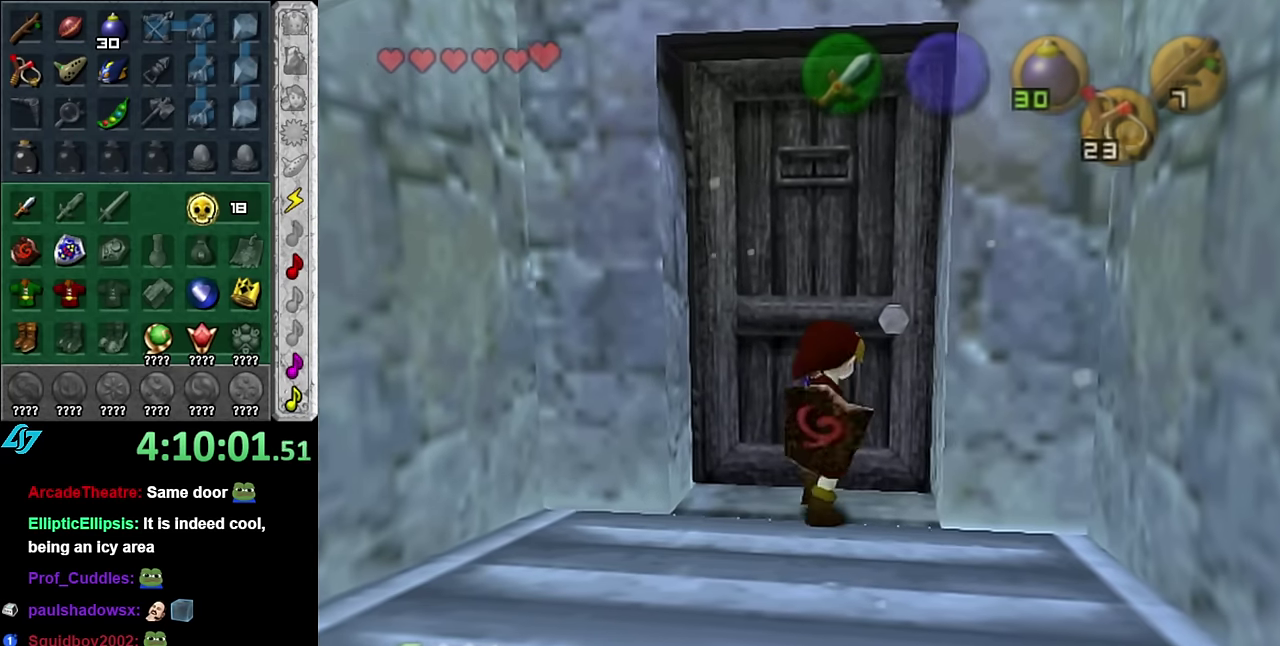
{"buttons": [], "left_stick": "center", "right_stick": "center", "events": [[17, "A", "up"], [84, "A", "down"], [167, "A", "up"], [267, "A", "down"], [350, "A", "up"]]}
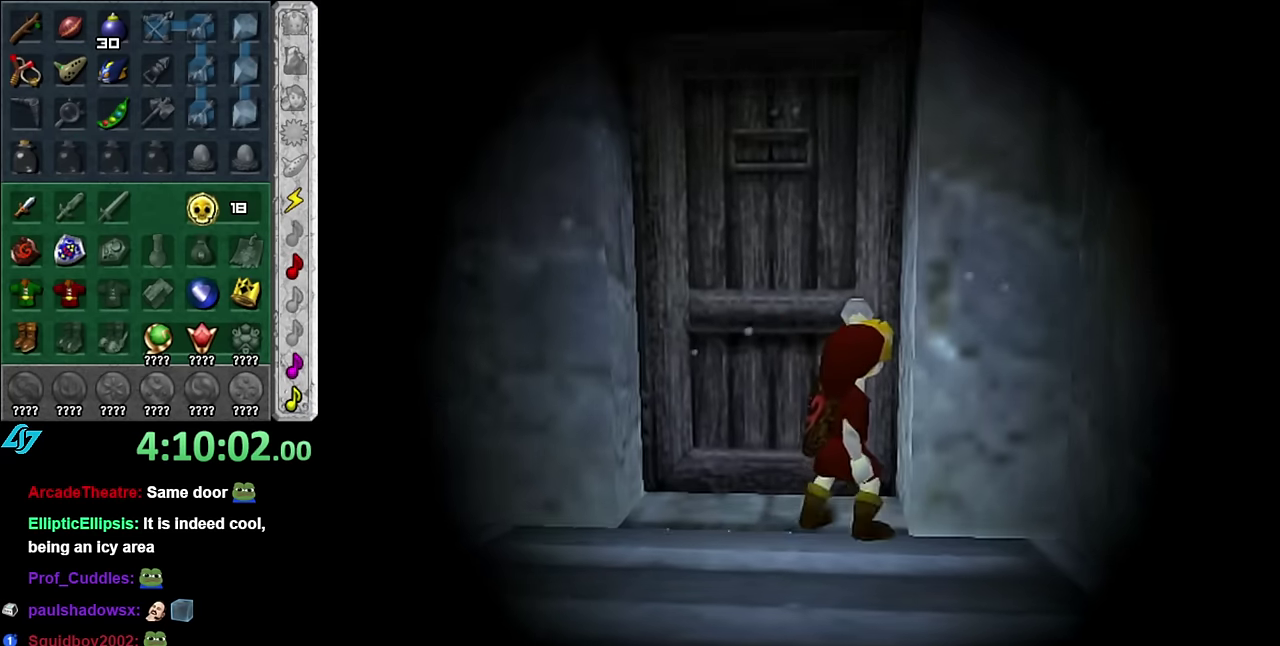
{"buttons": [], "left_stick": "center", "right_stick": "center", "events": []}
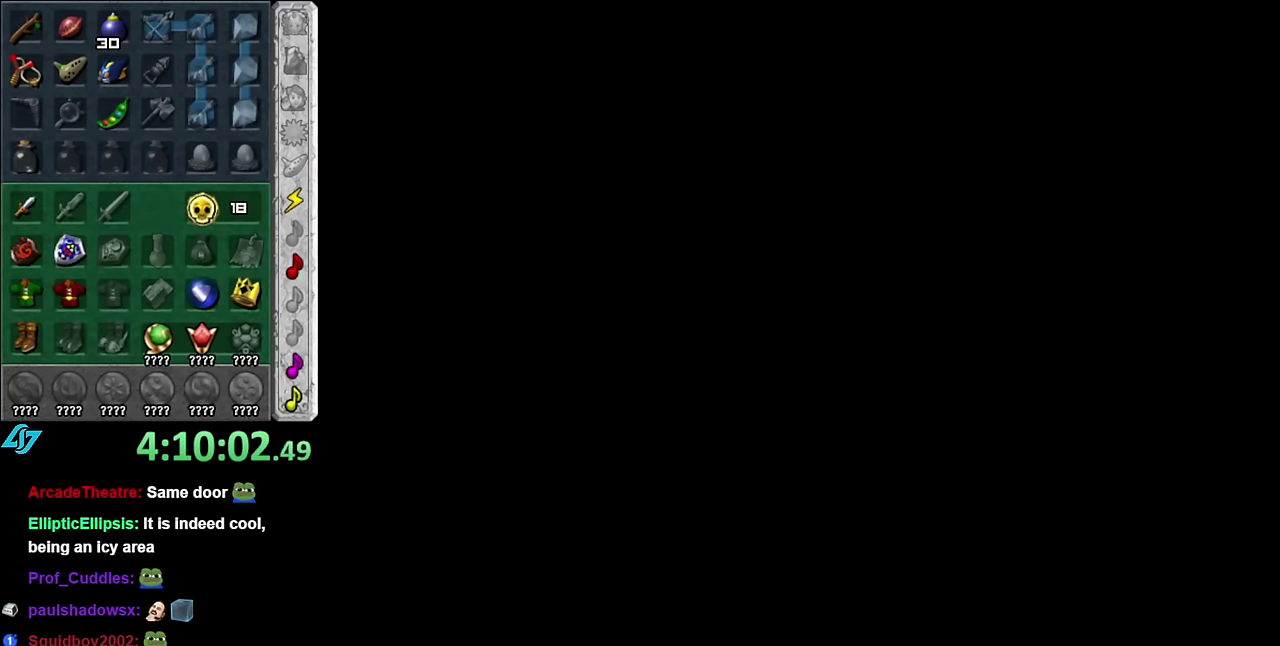
{"buttons": [], "left_stick": "up", "right_stick": "center", "events": [[134, "left_stick", "up"]]}